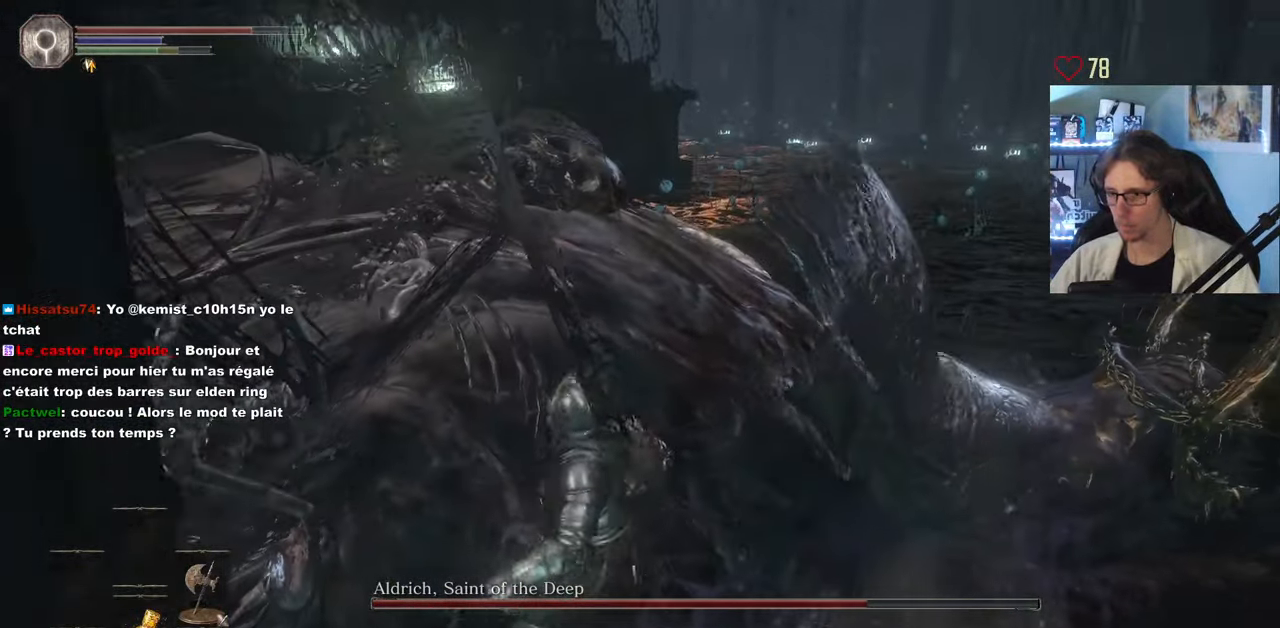
Gameplay with keyboard and mouse; each line is a JSON object with the keys and mouse buttons held at the frame after it. "events" lists presses ("down") and releases ("up") of "0", "1", "2", "3", "4", "a", "alt", "ctrl", "d", "down", "e", "f", "g", "left", "q", "r", "return", "right", "s", "shift", "space", "tab", "up", "z", "mouse_left", "mouse_wheel", "mouse_right", "mouse_mb4" and "mouse_mb5" between this image and that frame as [ms after this image, input, new state], when the widget could be followed in between. "mouse_left", "mouse_wheel", "mouse_right", "mouse_mb4", "mouse_mb5" = the "left", "wheel", "right", "mb4", "mb5" buttons of the "mouse" list. No other keys are recorded. "wheel" means that the mouse wheel is clicked or scrolled. Not read: mouse_move.
{"keys": ["d", "z"], "mouse": [], "events": [[217, "d", "down"], [367, "mouse_left", "down"], [450, "mouse_left", "up"]]}
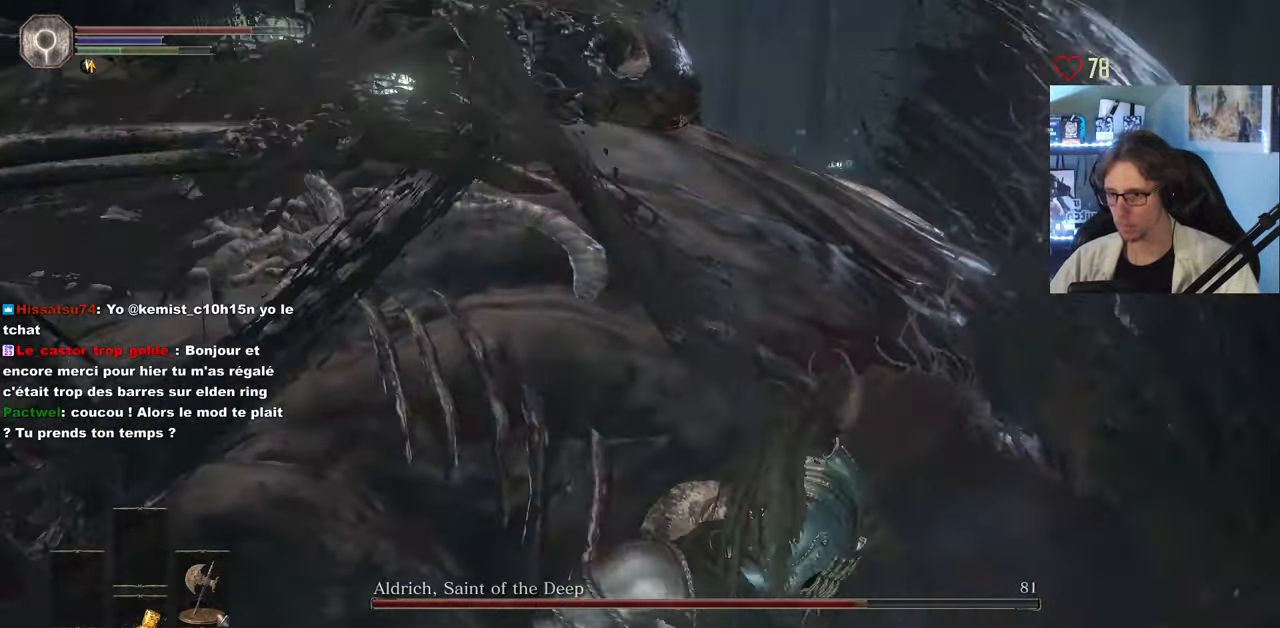
{"keys": ["d", "z"], "mouse": [], "events": [[50, "mouse_left", "down"], [133, "mouse_left", "up"], [233, "mouse_left", "down"], [333, "mouse_left", "up"]]}
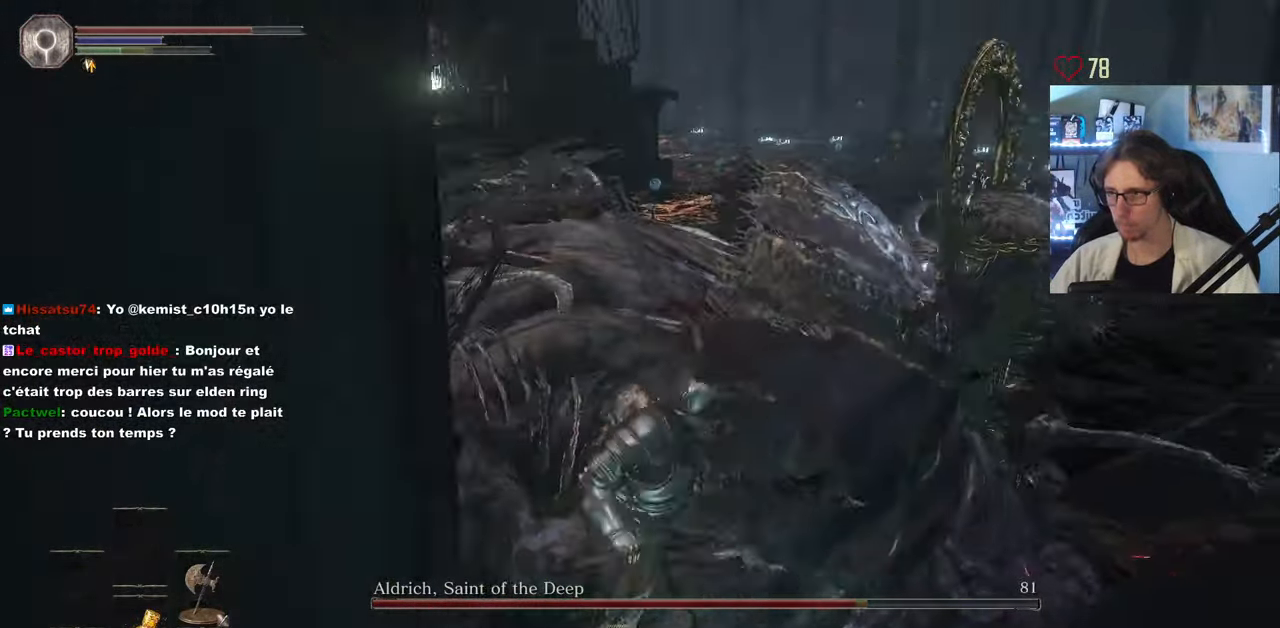
{"keys": ["d", "z"], "mouse": ["left"], "events": [[199, "d", "up"], [433, "d", "down"], [483, "mouse_left", "down"]]}
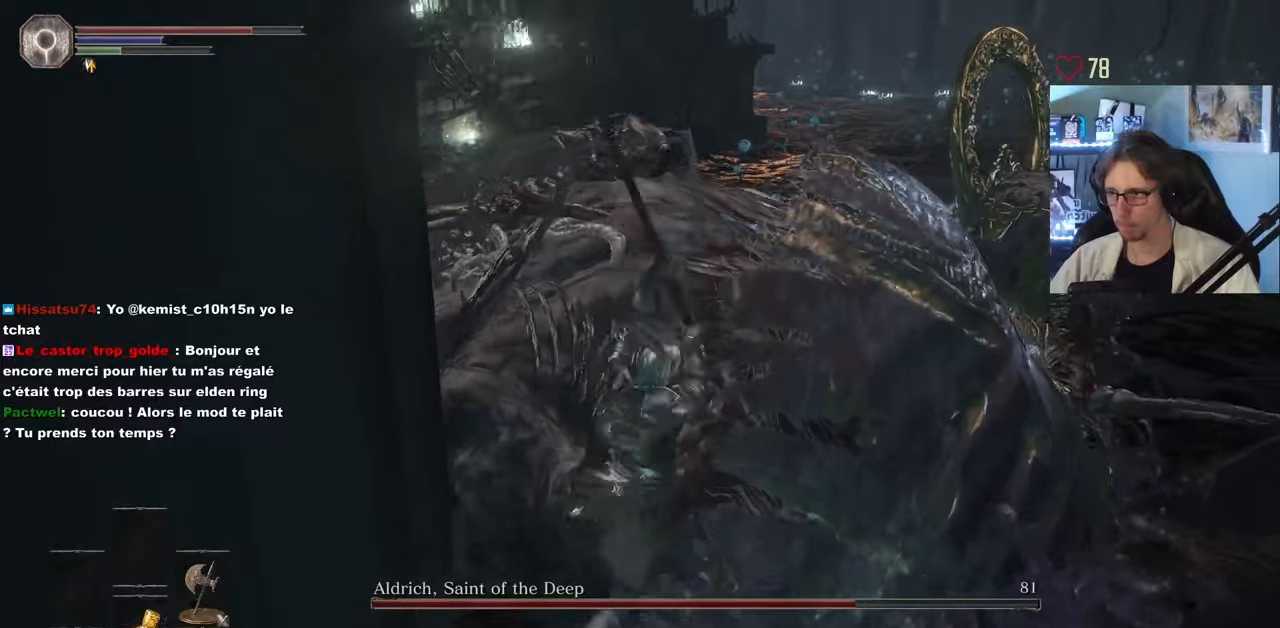
{"keys": ["z"], "mouse": ["left"], "events": [[100, "mouse_left", "up"], [150, "mouse_left", "down"], [250, "mouse_left", "up"], [350, "mouse_left", "down"], [383, "d", "up"], [433, "mouse_left", "up"], [483, "mouse_left", "down"]]}
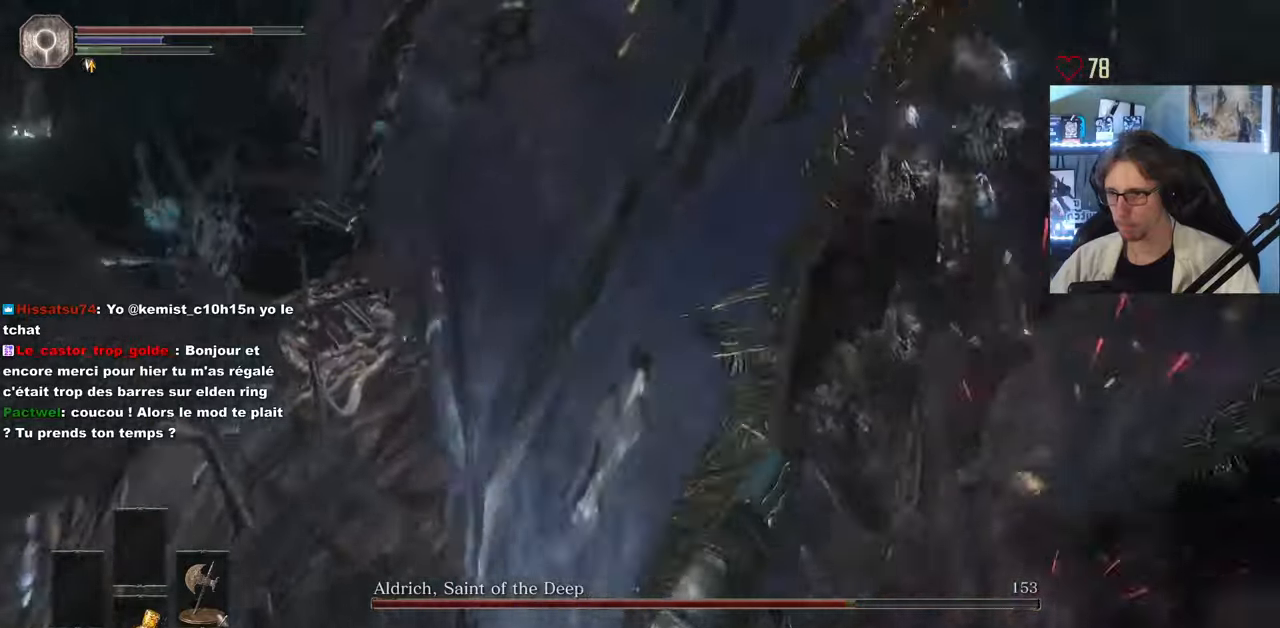
{"keys": ["q", "z"], "mouse": [], "events": [[83, "mouse_left", "up"], [117, "mouse_left", "down"], [267, "mouse_left", "up"], [267, "q", "down"]]}
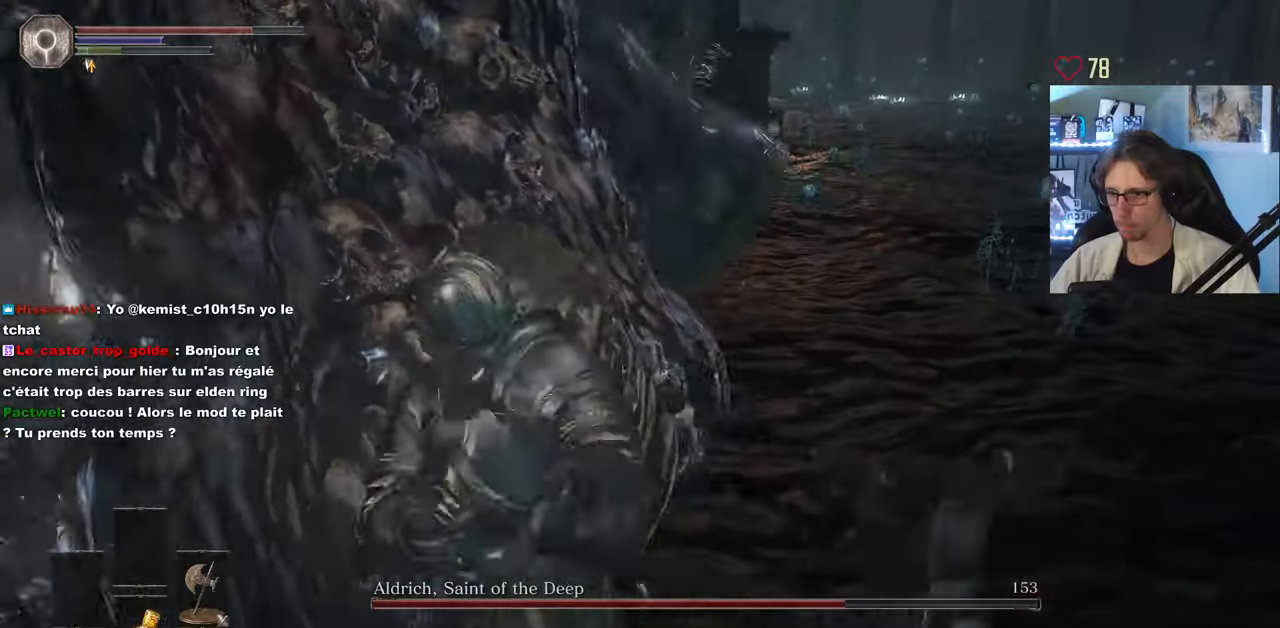
{"keys": ["z"], "mouse": [], "events": [[100, "z", "up"], [233, "z", "down"], [333, "q", "up"]]}
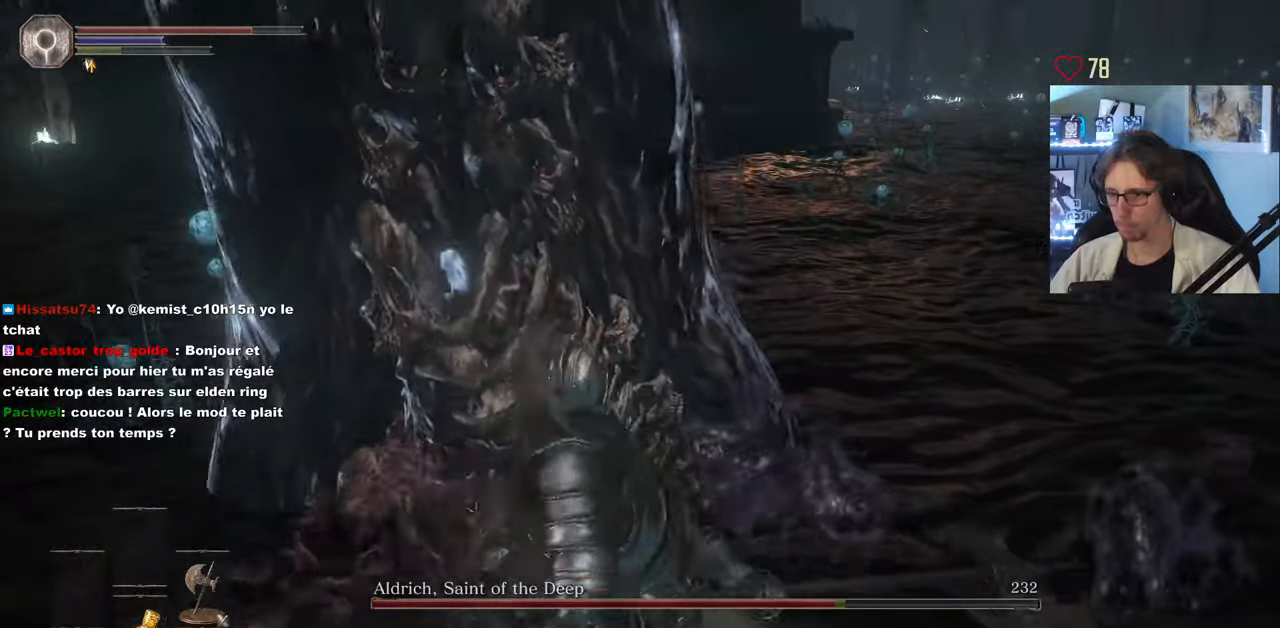
{"keys": ["d", "z"], "mouse": [], "events": [[117, "q", "down"], [250, "d", "down"], [250, "q", "up"]]}
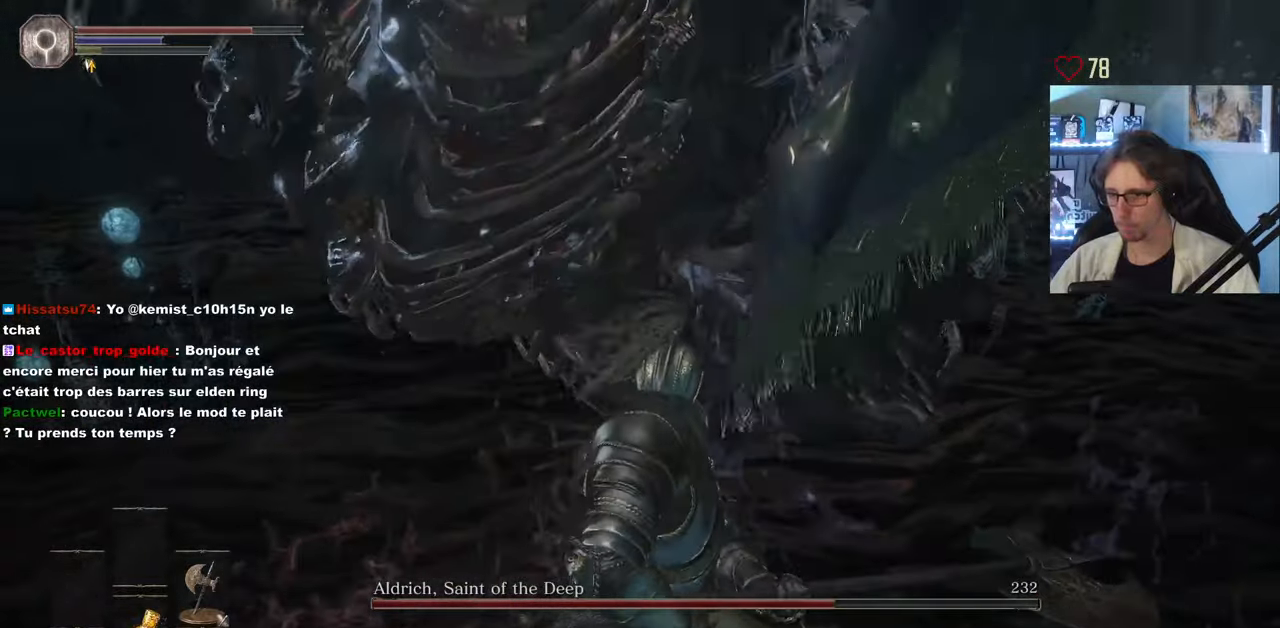
{"keys": ["d", "z"], "mouse": [], "events": []}
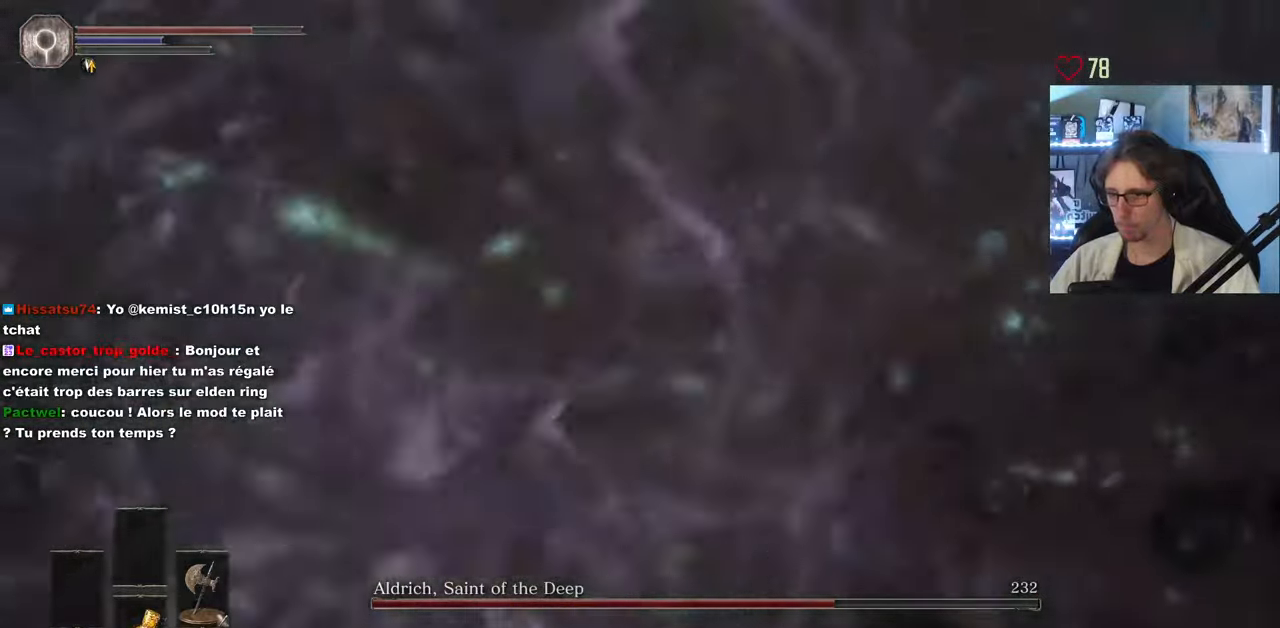
{"keys": ["d"], "mouse": [], "events": [[367, "z", "up"]]}
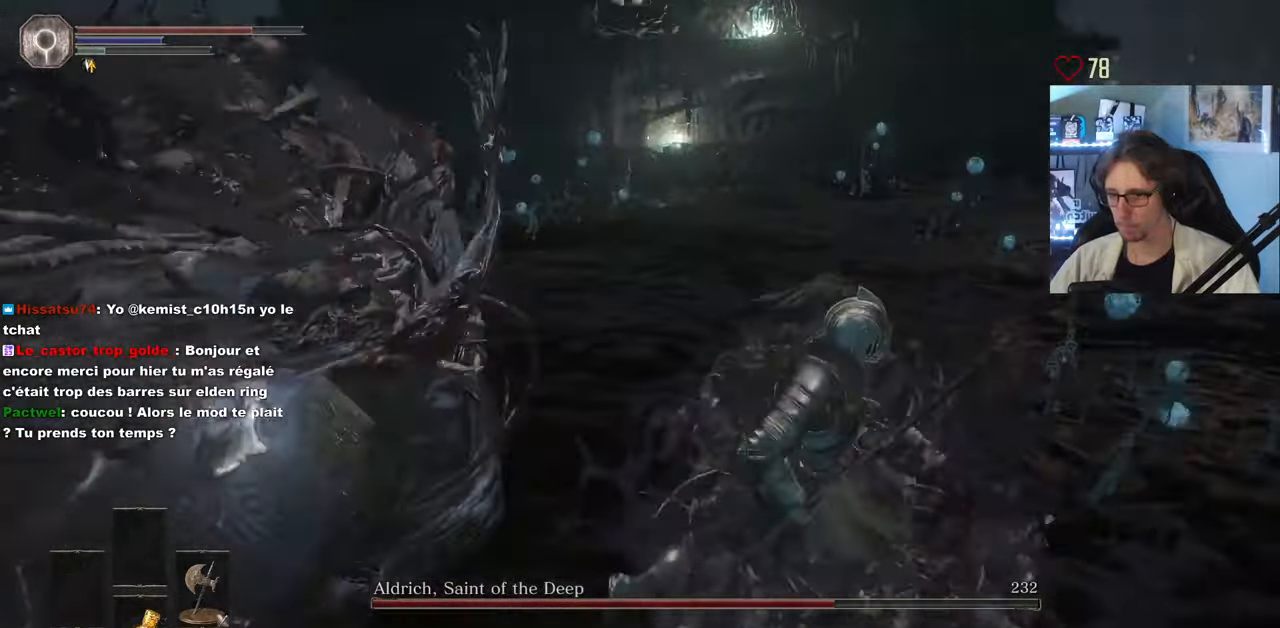
{"keys": ["q", "z"], "mouse": ["left"], "events": [[150, "d", "up"], [250, "q", "down"], [350, "z", "down"], [483, "mouse_left", "down"]]}
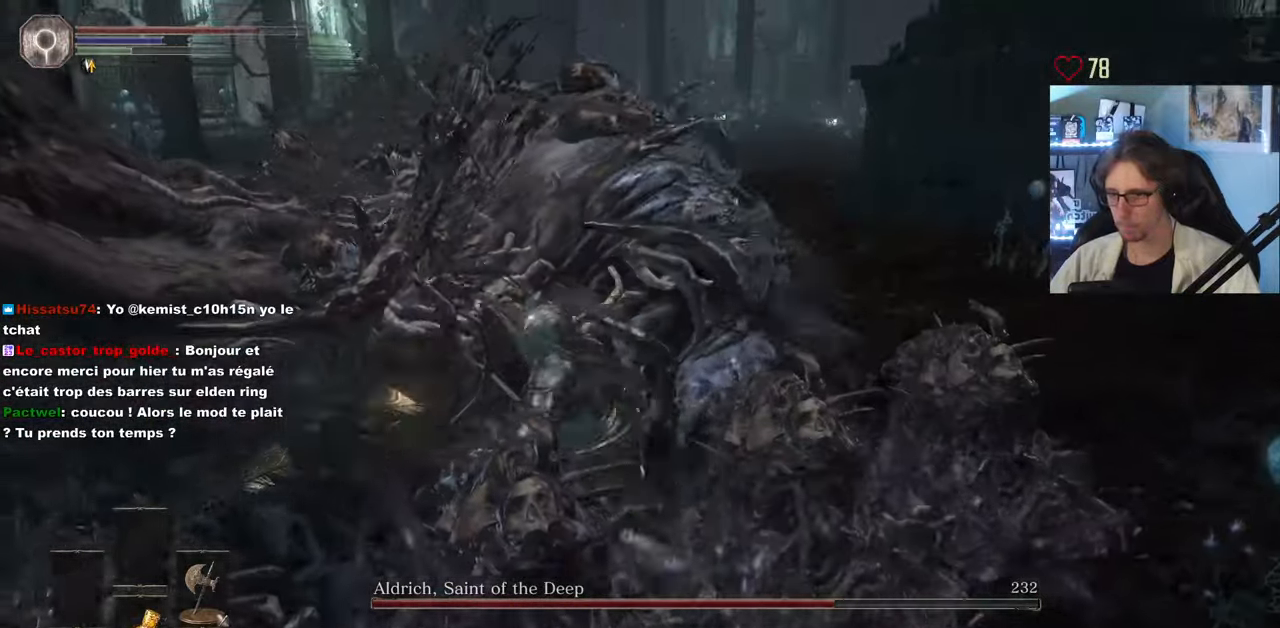
{"keys": ["z"], "mouse": [], "events": [[133, "mouse_left", "up"], [133, "q", "up"]]}
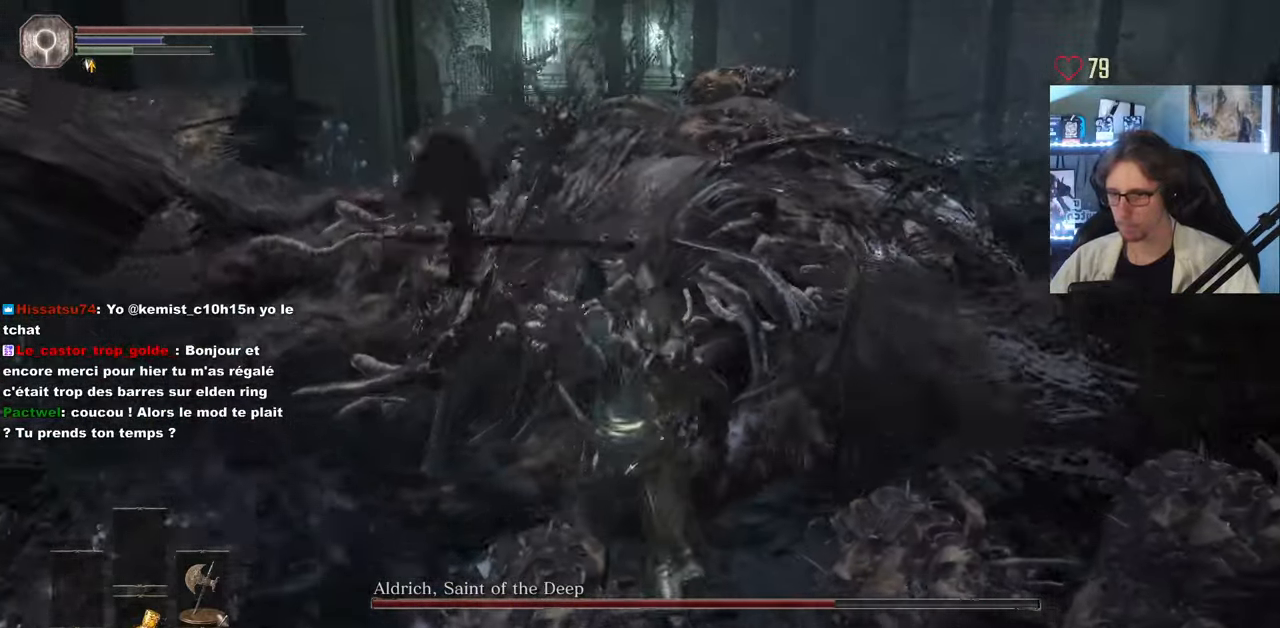
{"keys": ["z"], "mouse": ["left"], "events": [[283, "mouse_left", "down"], [367, "mouse_left", "up"], [417, "mouse_left", "down"]]}
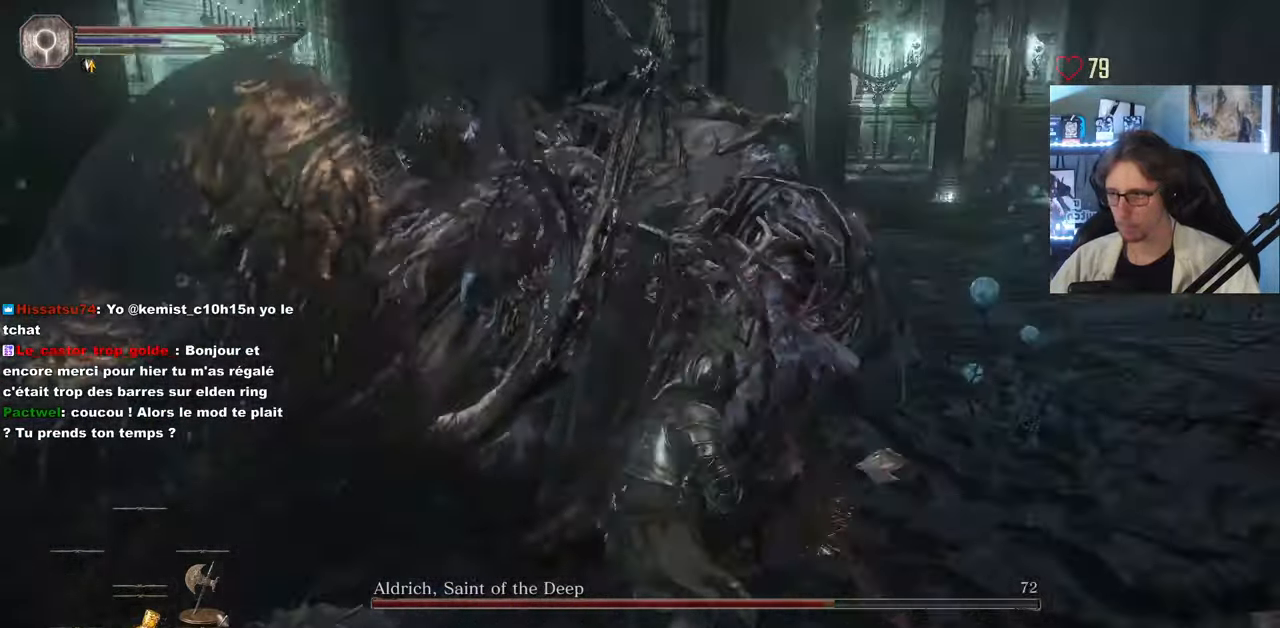
{"keys": ["z"], "mouse": [], "events": [[67, "mouse_left", "up"]]}
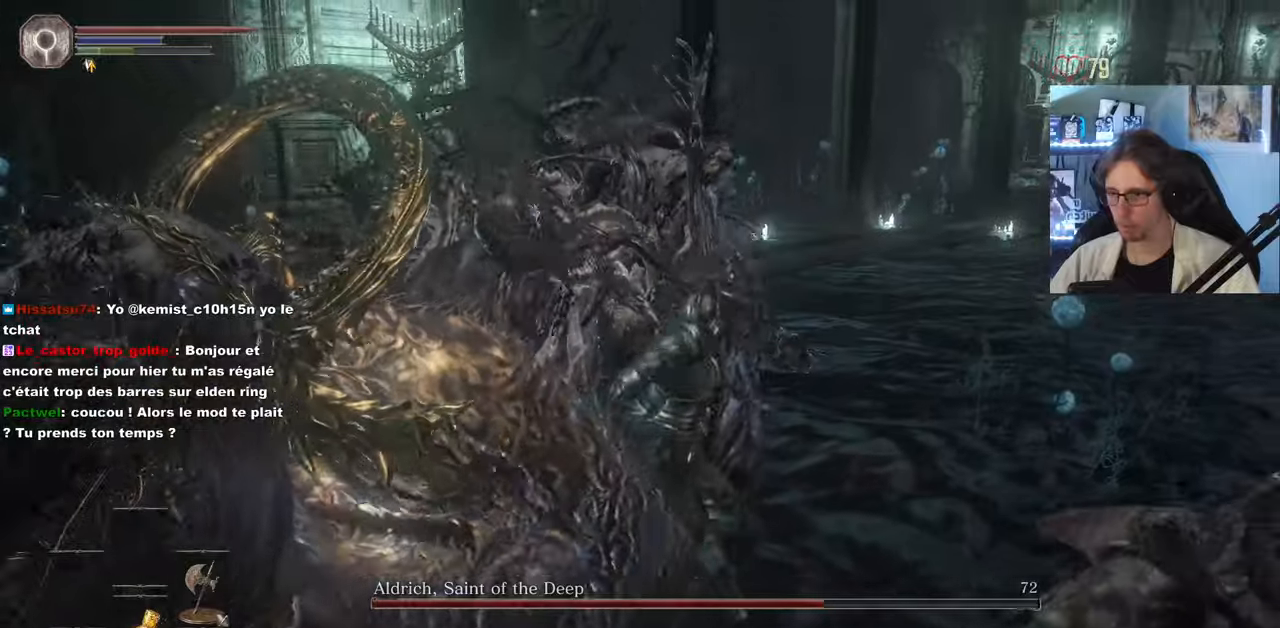
{"keys": ["z"], "mouse": [], "events": []}
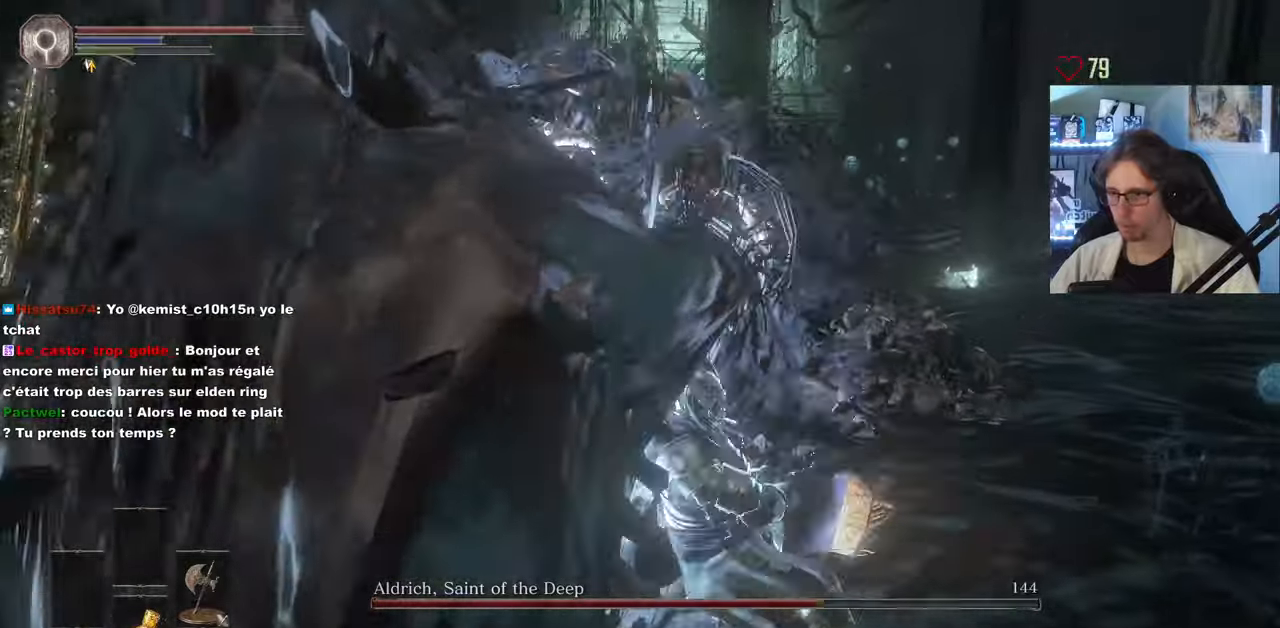
{"keys": ["d"], "mouse": [], "events": [[16, "d", "down"], [66, "z", "up"]]}
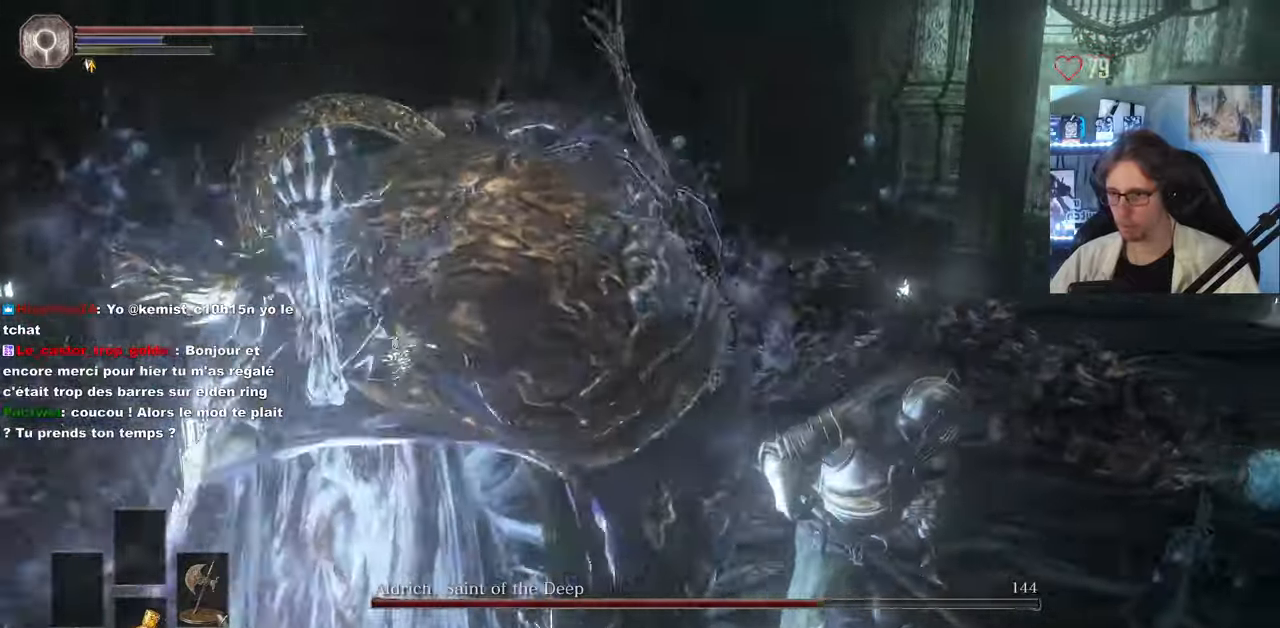
{"keys": ["d"], "mouse": [], "events": []}
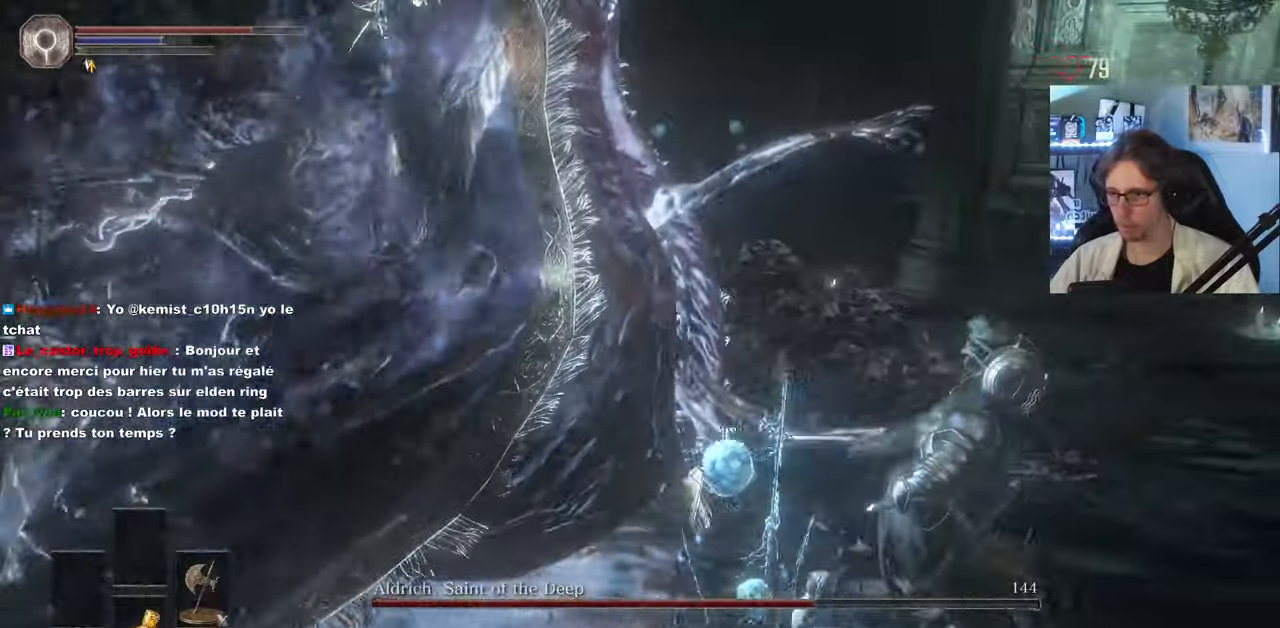
{"keys": ["s"], "mouse": [], "events": [[100, "s", "down"], [416, "d", "up"]]}
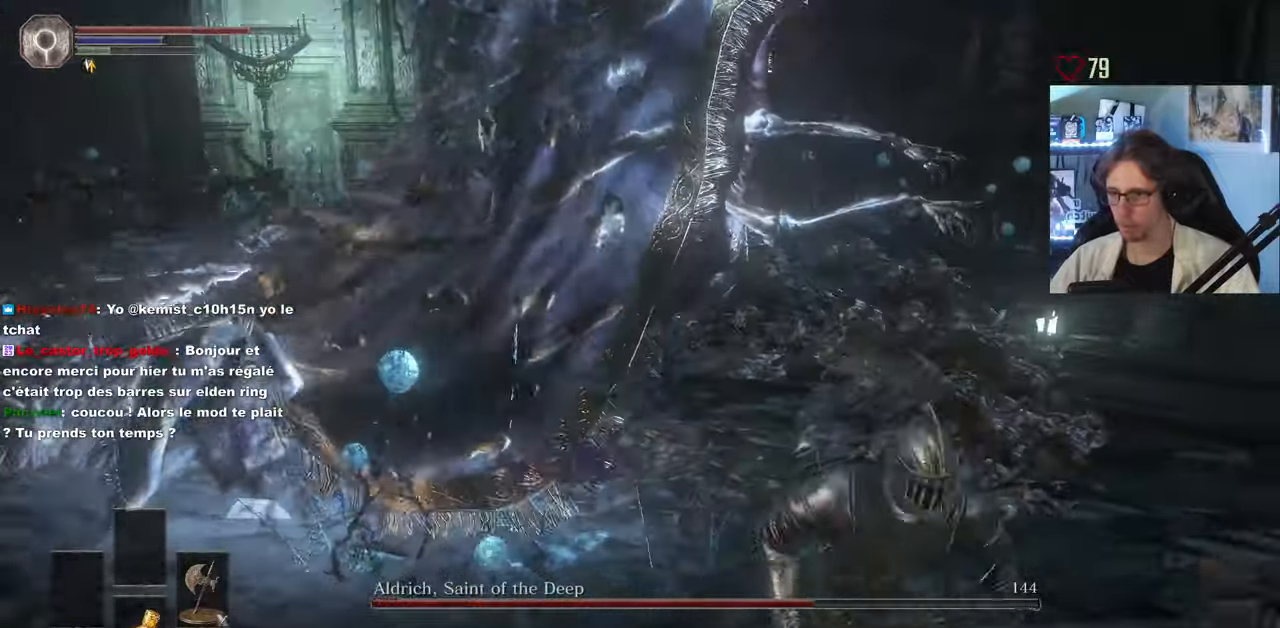
{"keys": ["s"], "mouse": [], "events": []}
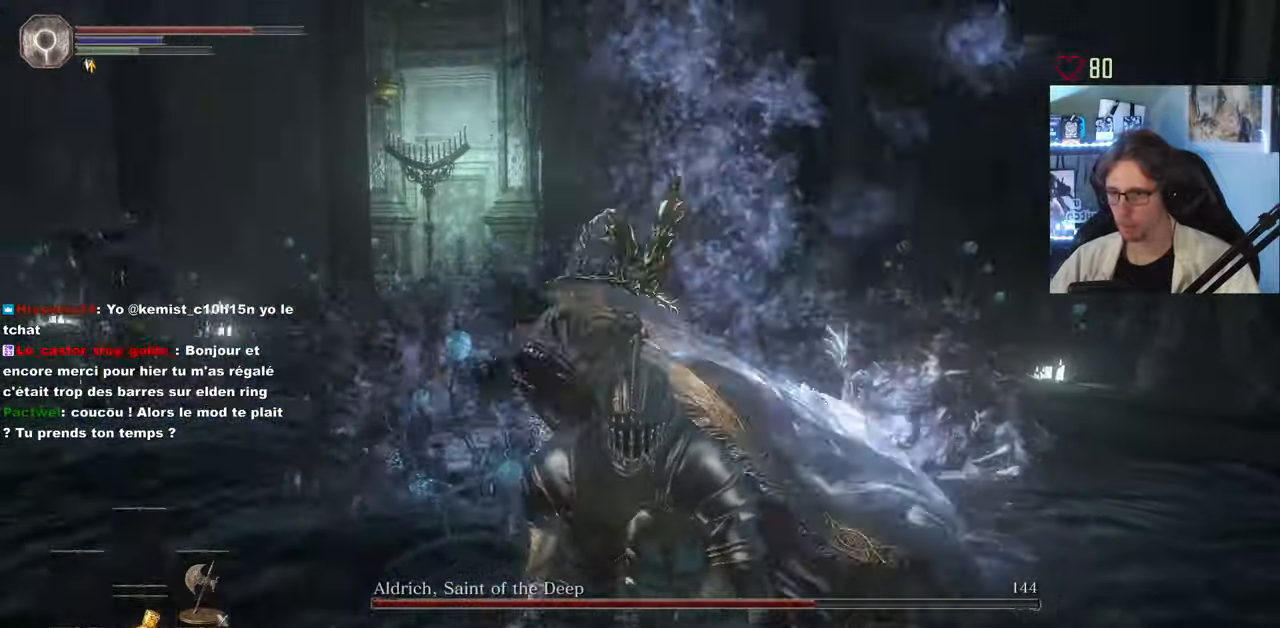
{"keys": ["s"], "mouse": [], "events": []}
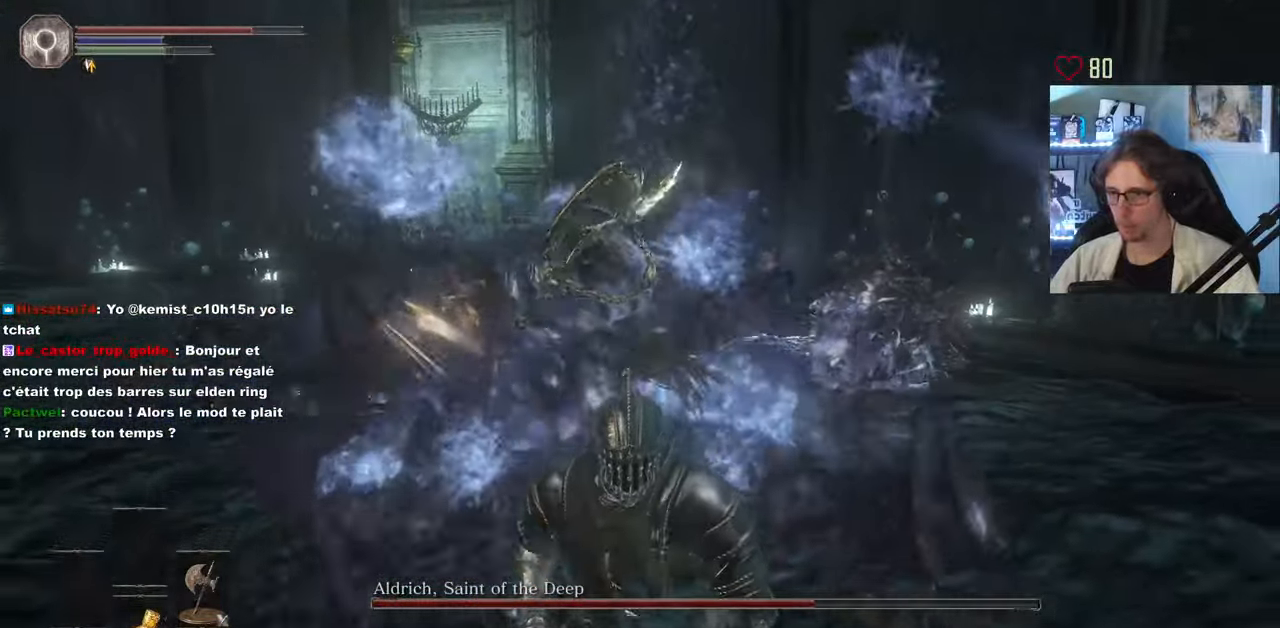
{"keys": ["d", "space"], "mouse": [], "events": [[183, "q", "down"], [333, "q", "up"], [383, "d", "down"], [416, "s", "up"], [416, "space", "down"]]}
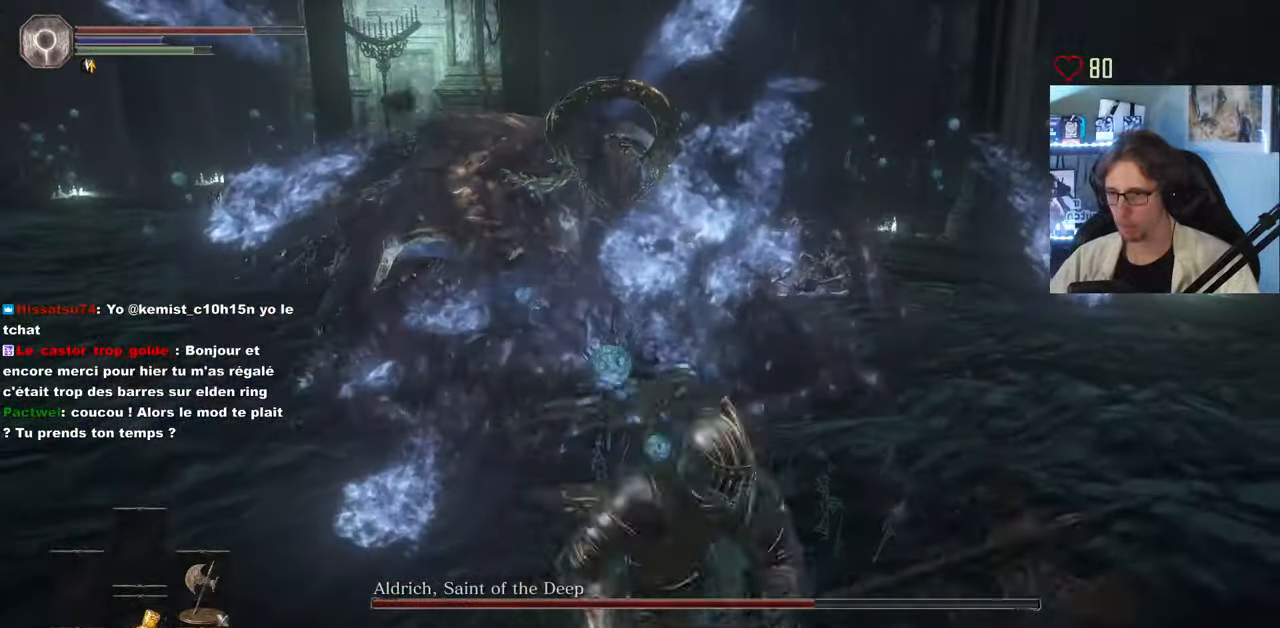
{"keys": ["space", "z"], "mouse": [], "events": [[300, "z", "down"], [433, "d", "up"]]}
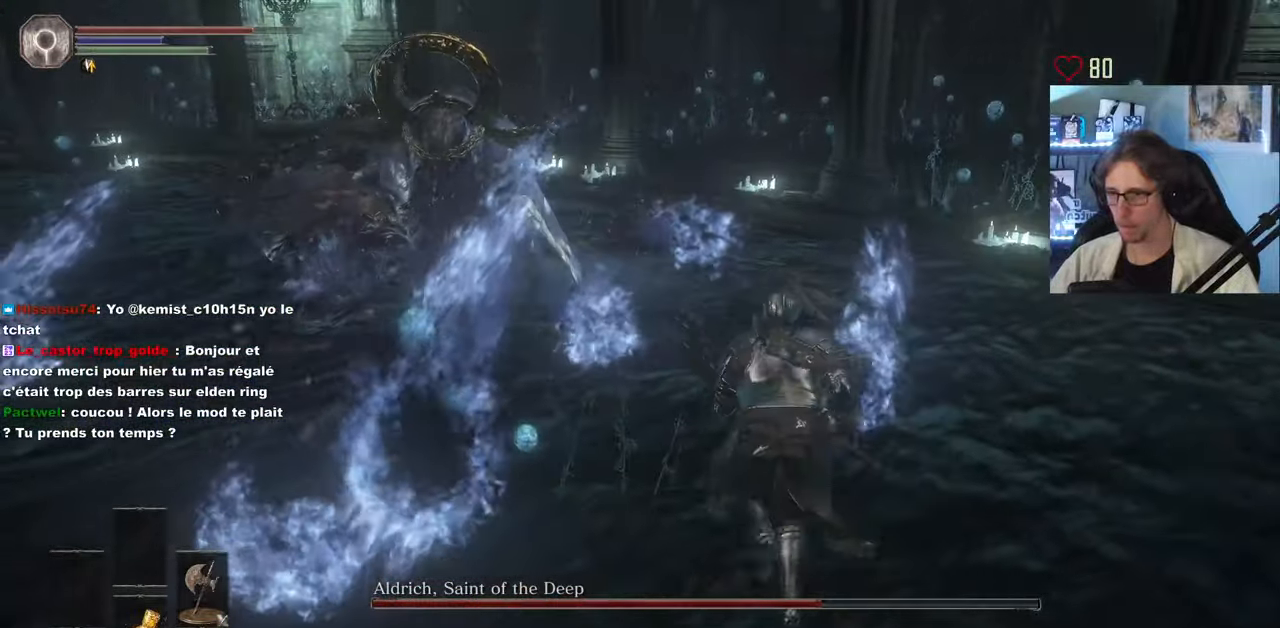
{"keys": ["q", "space", "z"], "mouse": [], "events": [[83, "q", "down"], [216, "q", "up"], [266, "d", "down"], [450, "d", "up"], [500, "q", "down"]]}